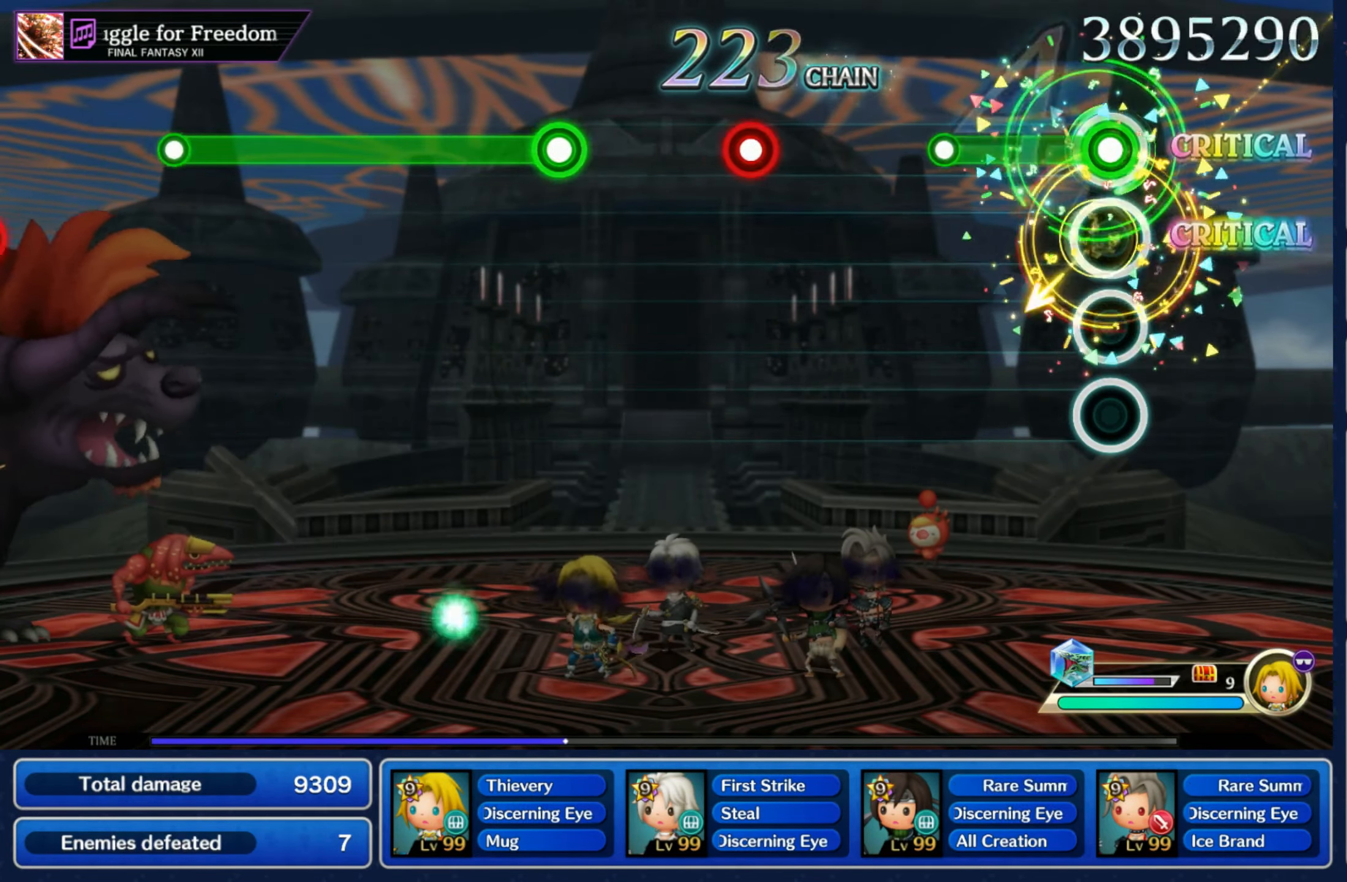
Gameplay with a controller (Nintendo layout); each line is a JSON object with the inputs held at the frame after it. "events" lists button and stick changes between this image and that frame as [ms after this image, input, new state], when the widget could be followed in between. Not read: L3 R3 SELECT START.
{"buttons": [], "left_stick": "center", "right_stick": "center", "events": [[67, "left_stick", "center"], [200, "R1", "up"], [417, "R1", "down"], [500, "R1", "up"]]}
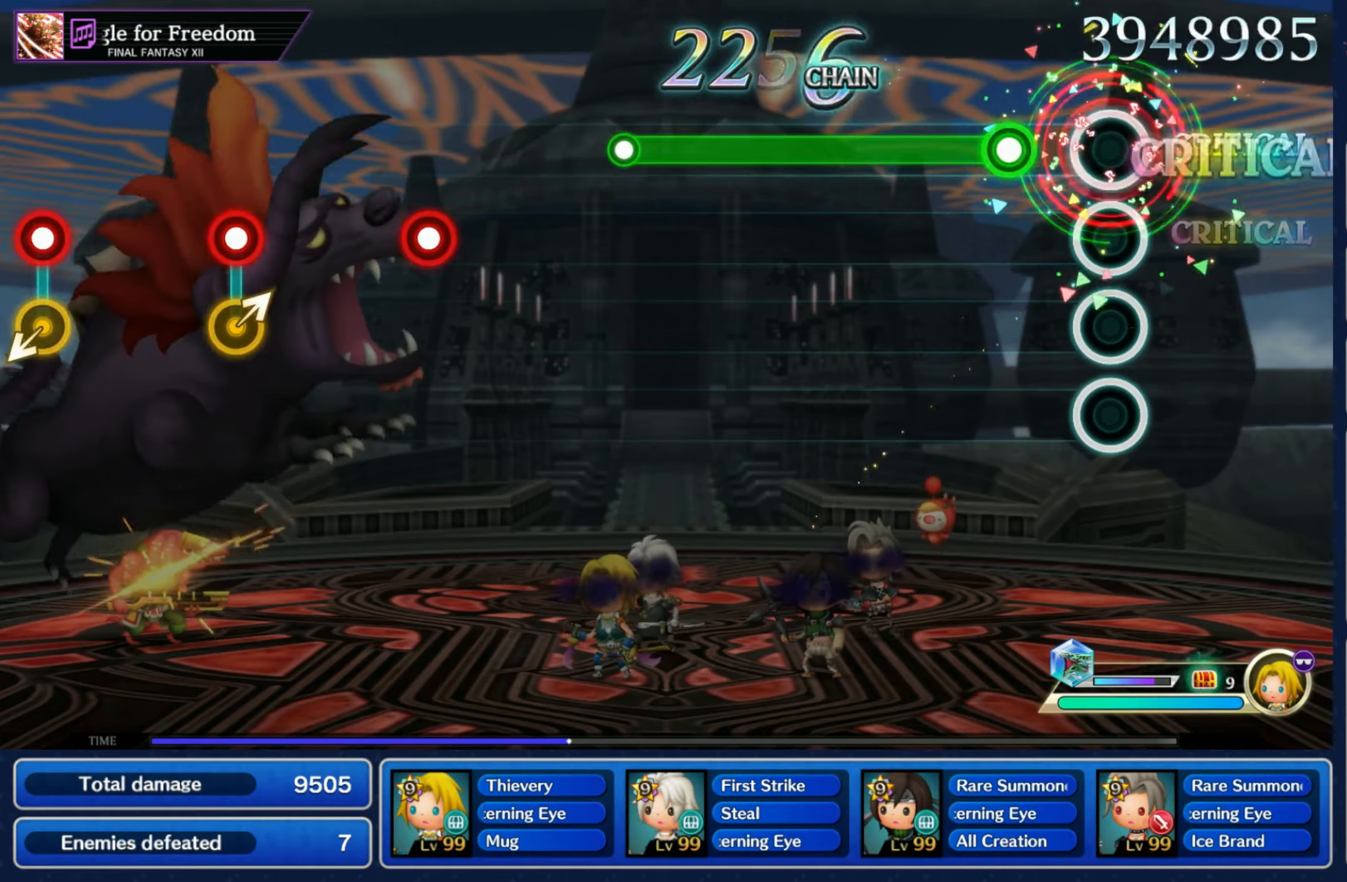
{"buttons": ["R1"], "left_stick": "center", "right_stick": "center", "events": [[134, "R1", "down"]]}
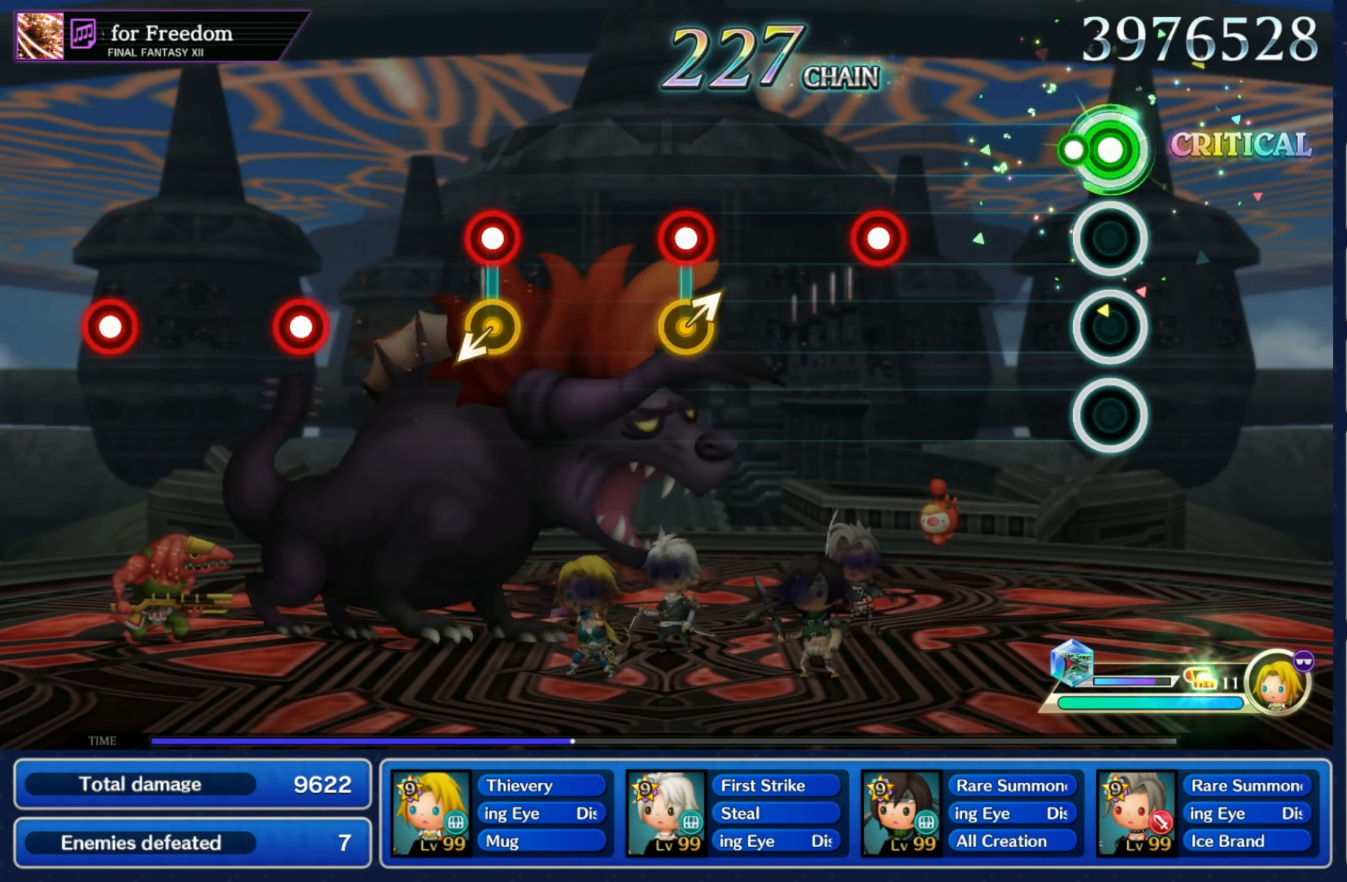
{"buttons": ["R1"], "left_stick": "up-right", "right_stick": "center", "events": [[67, "R1", "up"], [267, "R1", "down"], [384, "R1", "up"], [467, "left_stick", "up-right"], [500, "R1", "down"]]}
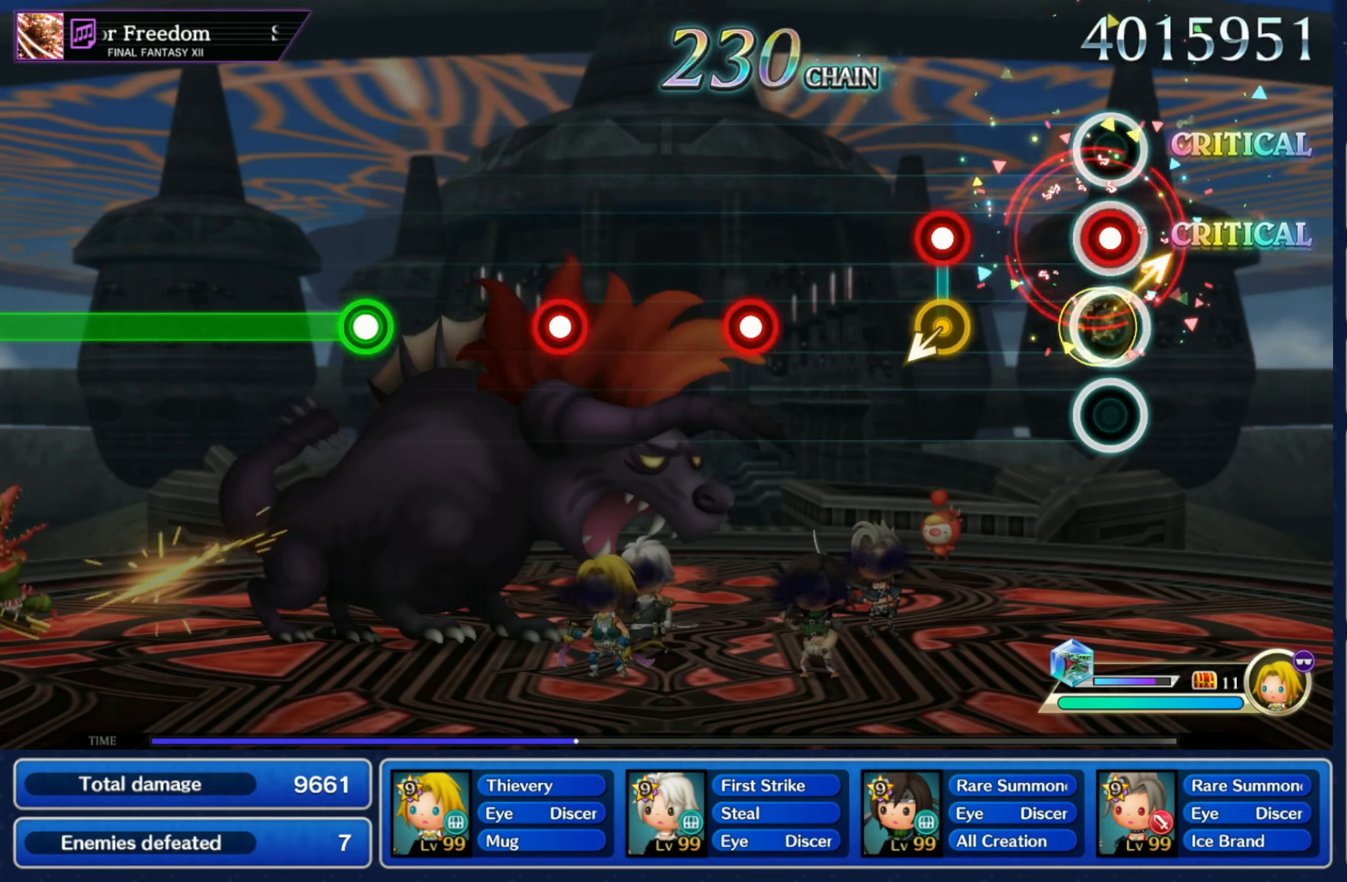
{"buttons": ["R1"], "left_stick": "center", "right_stick": "center", "events": [[67, "left_stick", "center"], [100, "R1", "up"], [217, "R1", "down"], [217, "left_stick", "down-left"], [284, "left_stick", "center"], [317, "R1", "up"], [450, "R1", "down"]]}
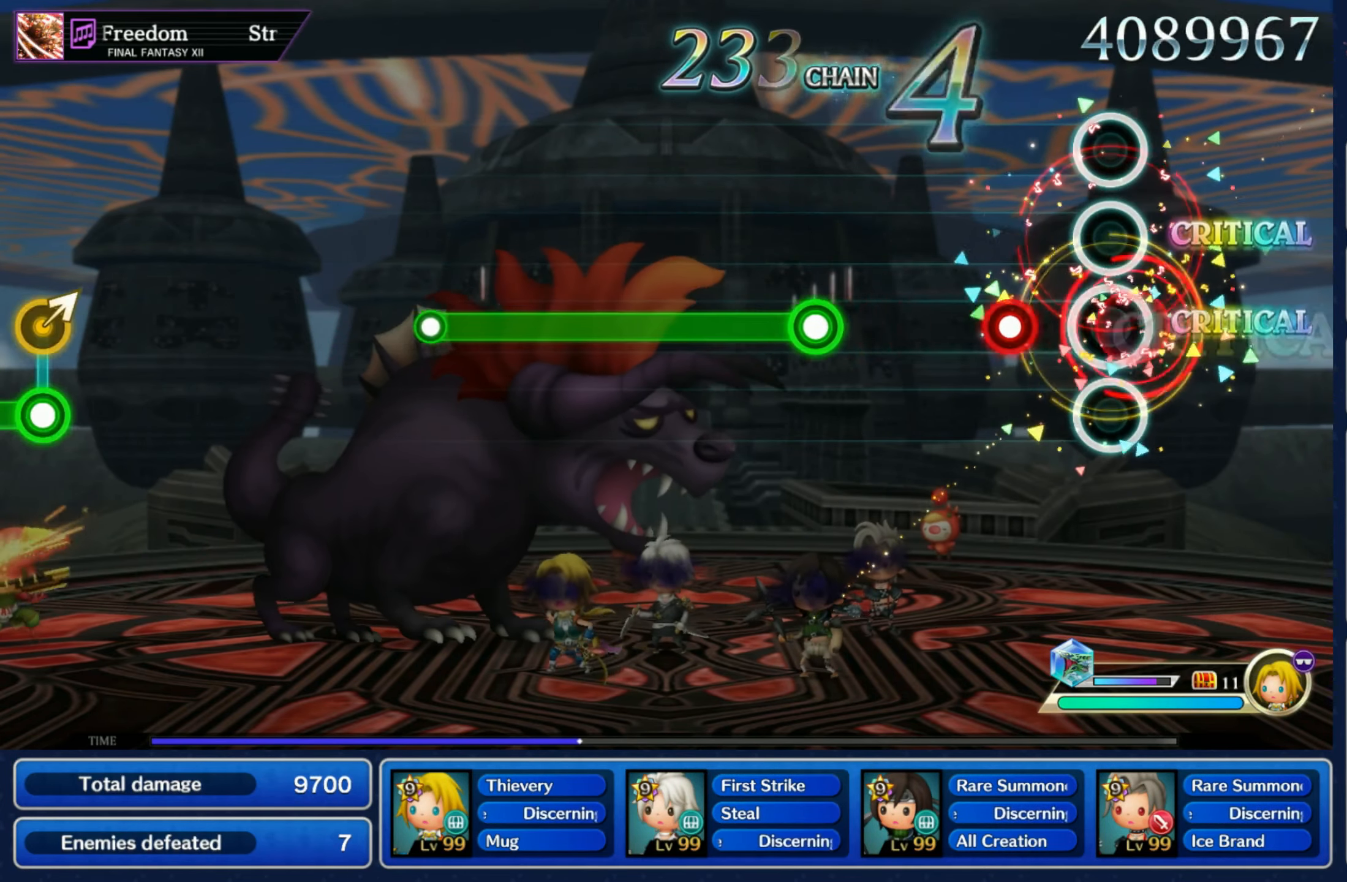
{"buttons": ["R1"], "left_stick": "center", "right_stick": "center", "events": [[50, "R1", "up"], [167, "R1", "down"], [250, "R1", "up"], [367, "R1", "down"]]}
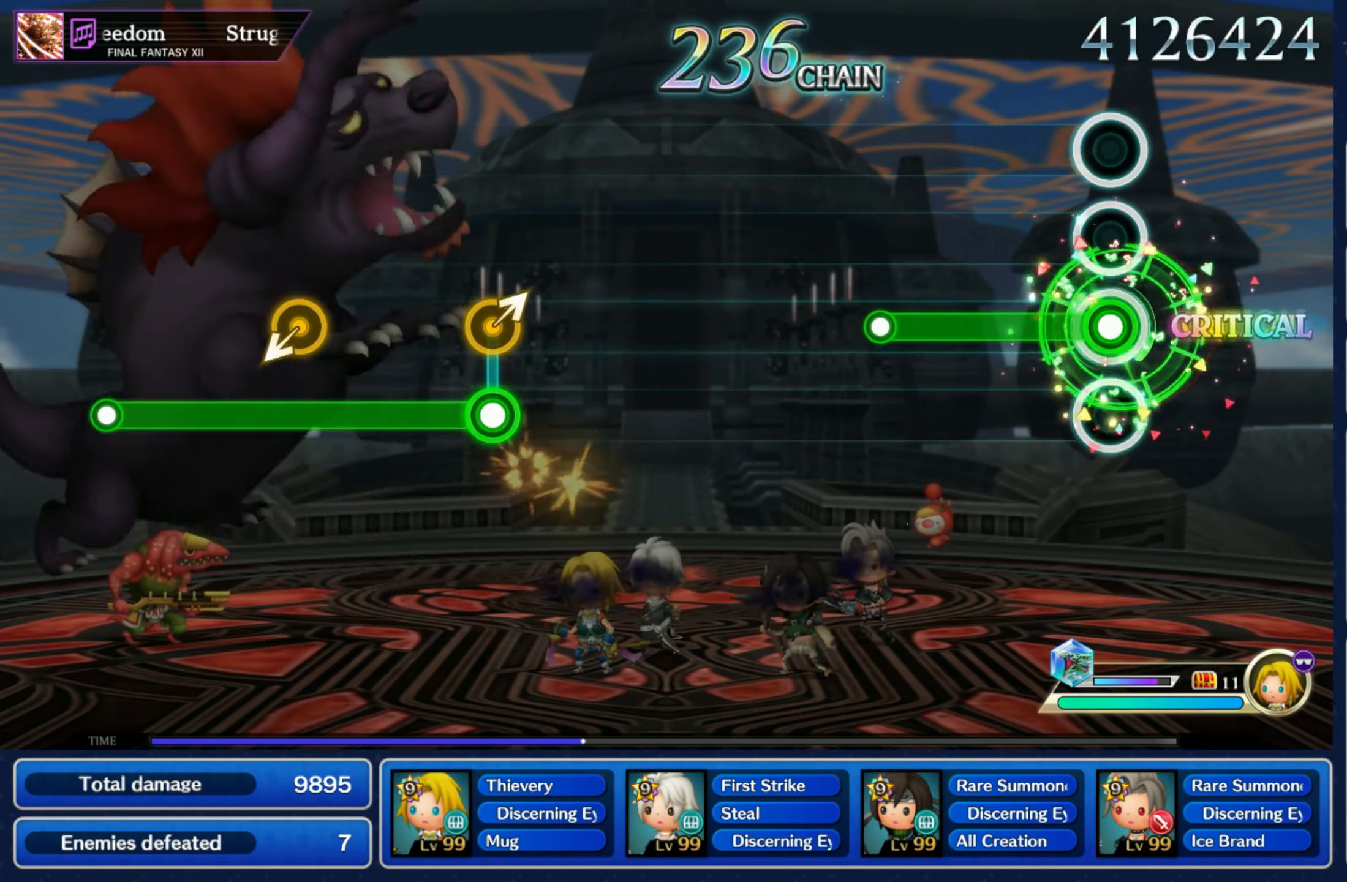
{"buttons": [], "left_stick": "center", "right_stick": "center", "events": [[317, "R1", "up"]]}
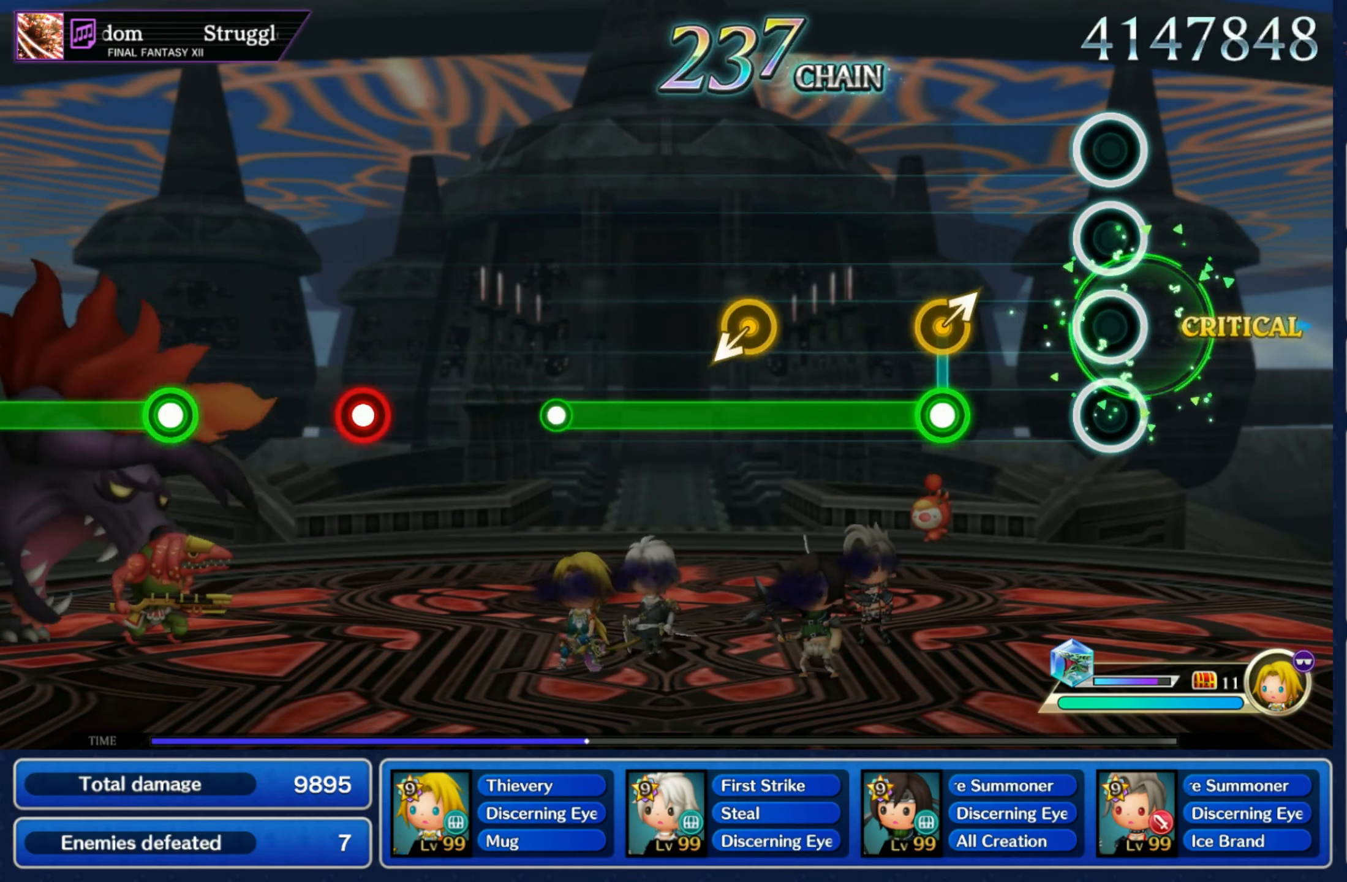
{"buttons": ["R1"], "left_stick": "center", "right_stick": "center", "events": [[200, "left_stick", "up-right"], [217, "R1", "down"], [317, "left_stick", "center"]]}
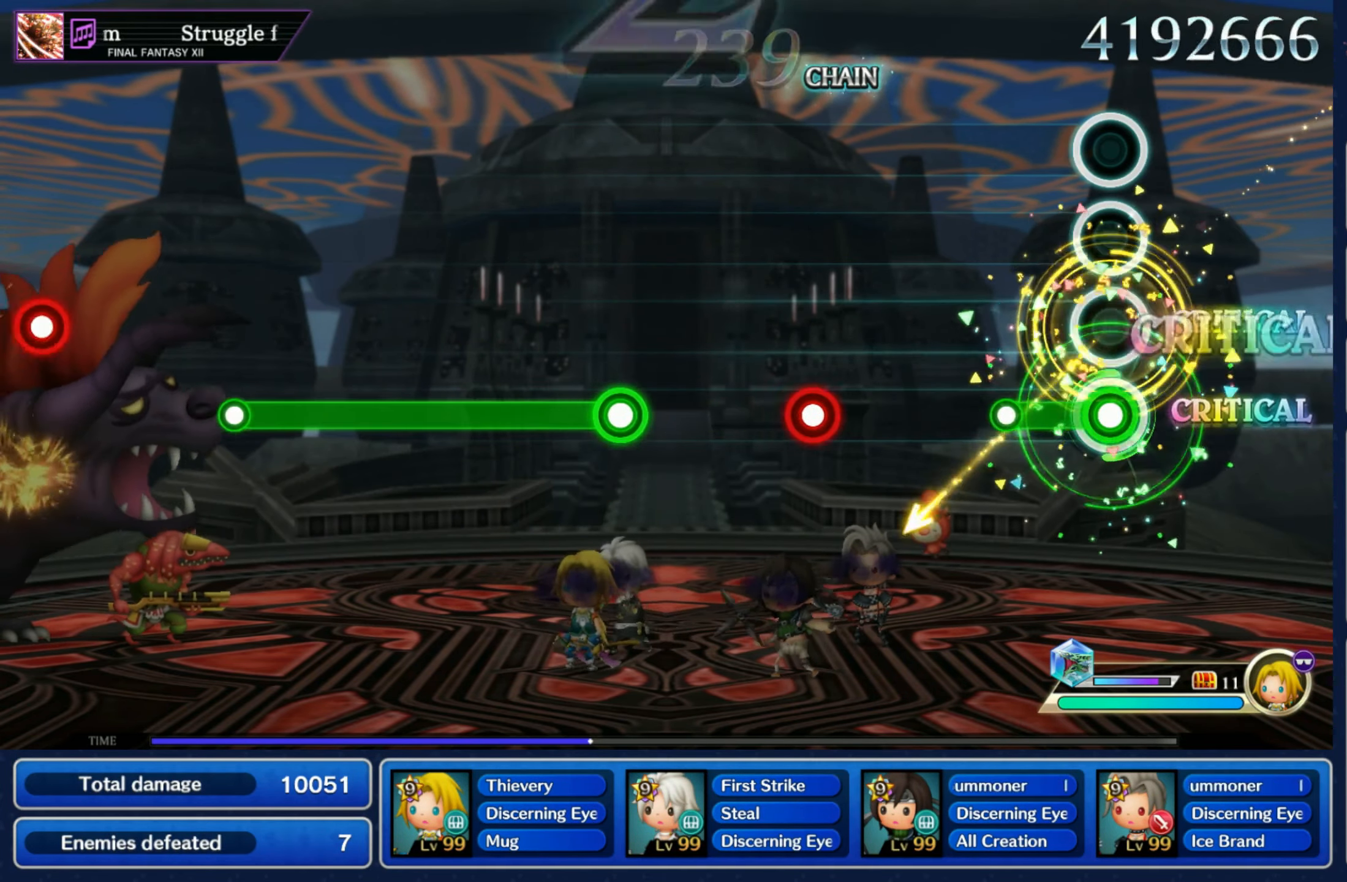
{"buttons": [], "left_stick": "center", "right_stick": "center", "events": [[150, "R1", "up"], [334, "R1", "down"], [417, "R1", "up"]]}
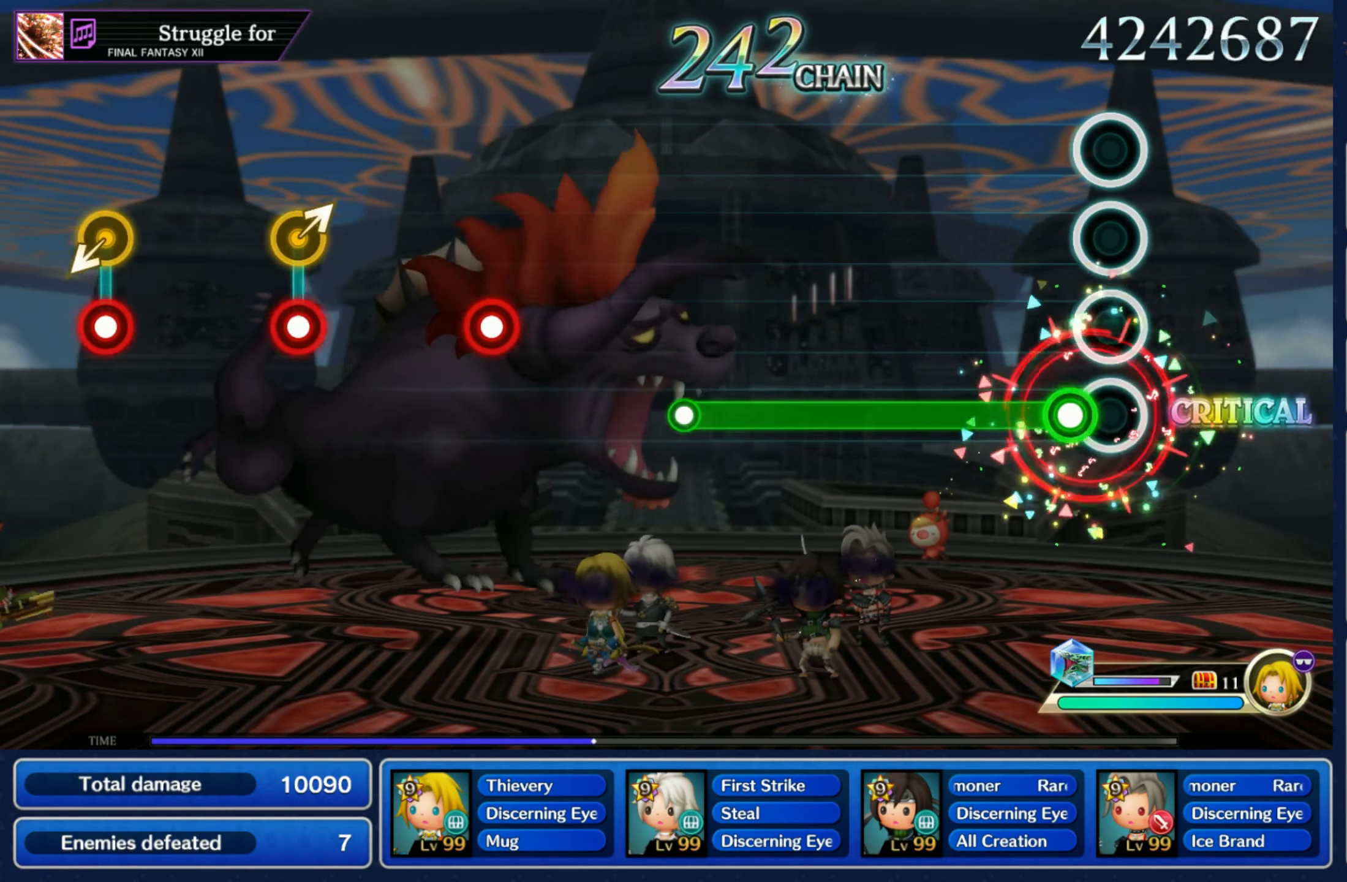
{"buttons": [], "left_stick": "center", "right_stick": "center", "events": [[50, "R1", "down"], [500, "R1", "up"]]}
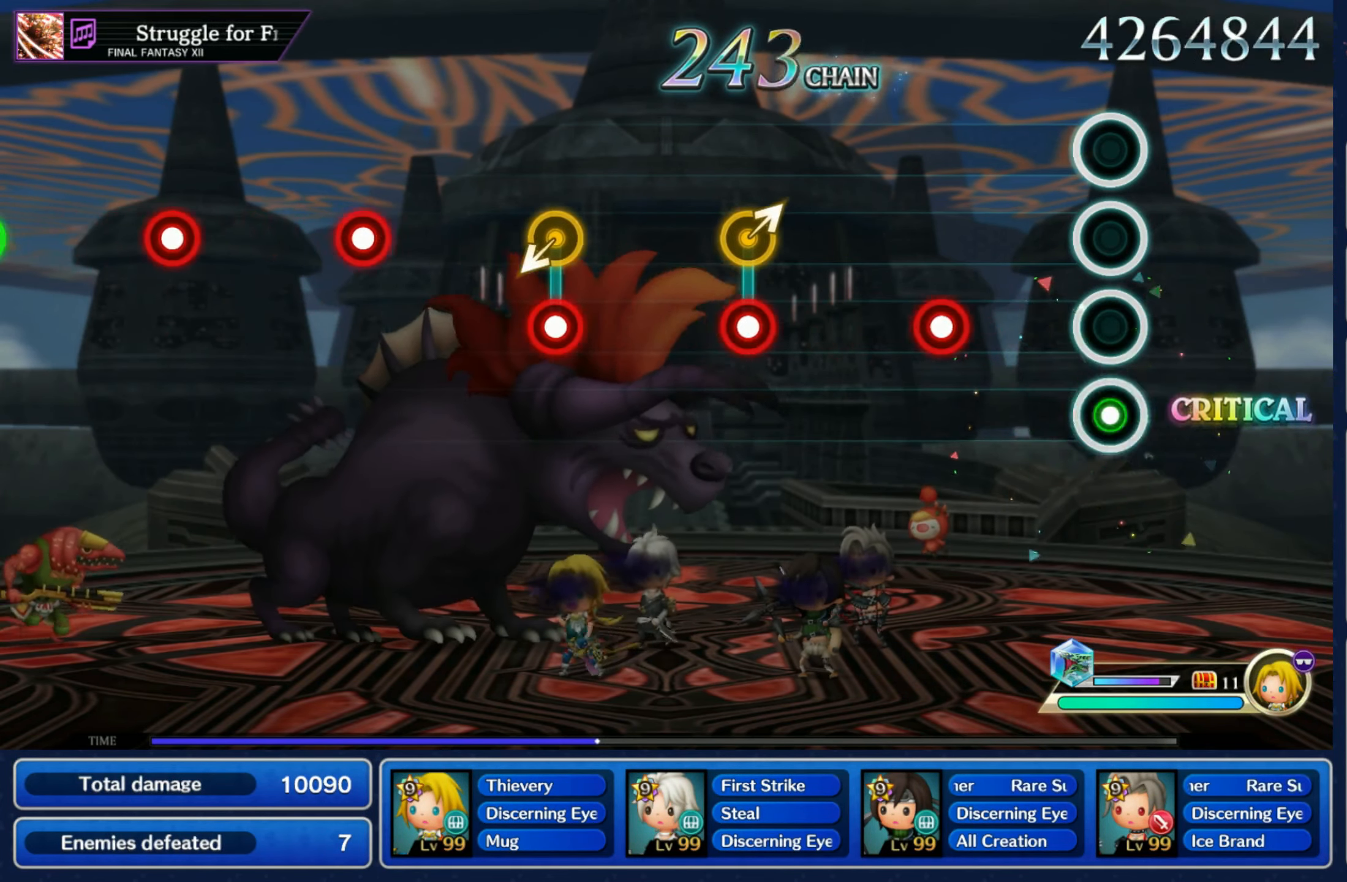
{"buttons": ["R1"], "left_stick": "center", "right_stick": "center", "events": [[217, "R1", "down"], [300, "R1", "up"], [417, "R1", "down"], [417, "left_stick", "up-right"], [500, "left_stick", "center"]]}
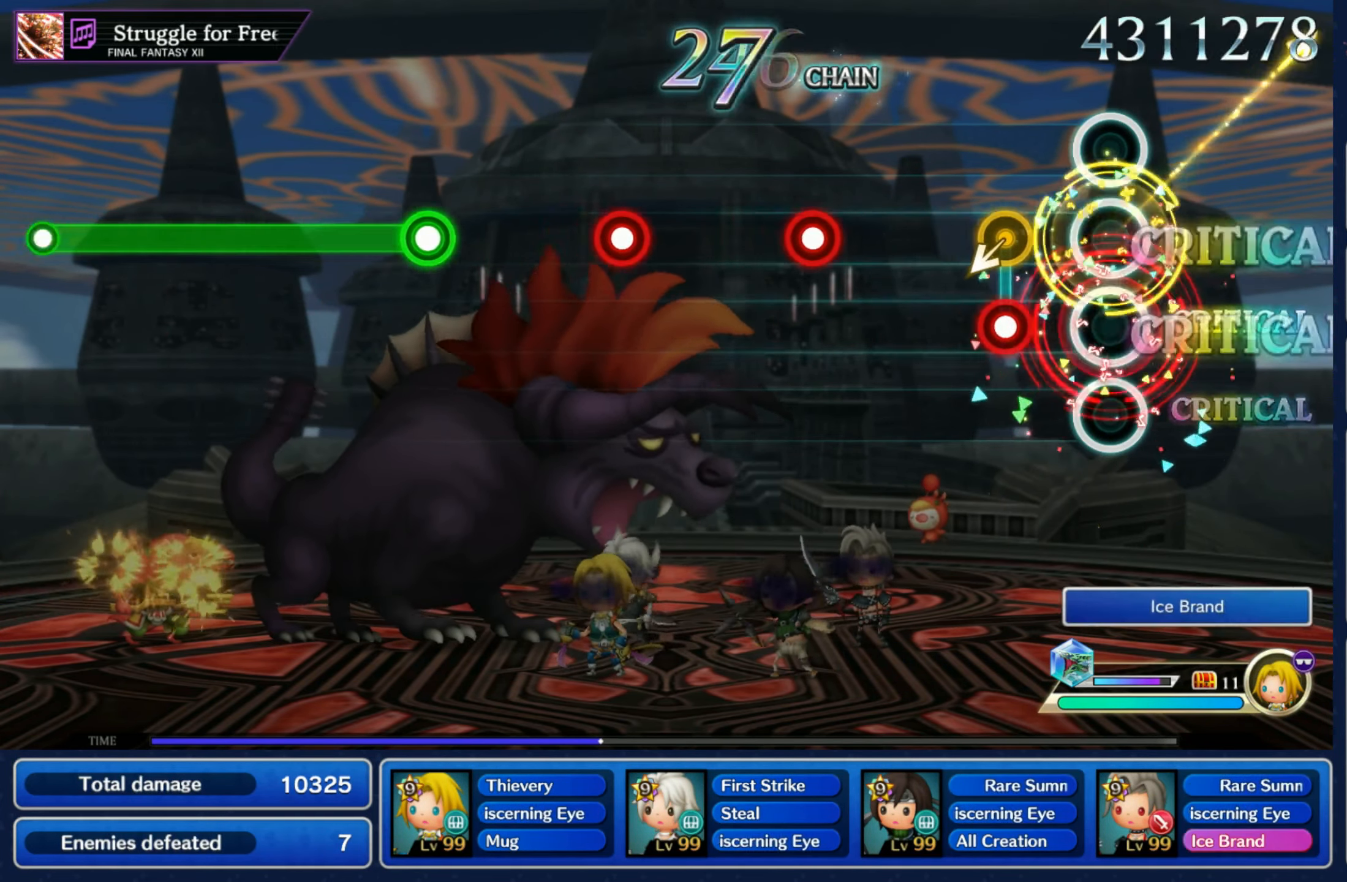
{"buttons": [], "left_stick": "center", "right_stick": "center", "events": [[17, "R1", "up"], [134, "R1", "down"], [134, "left_stick", "down-left"], [217, "R1", "up"], [234, "left_stick", "center"], [367, "R1", "down"], [450, "R1", "up"]]}
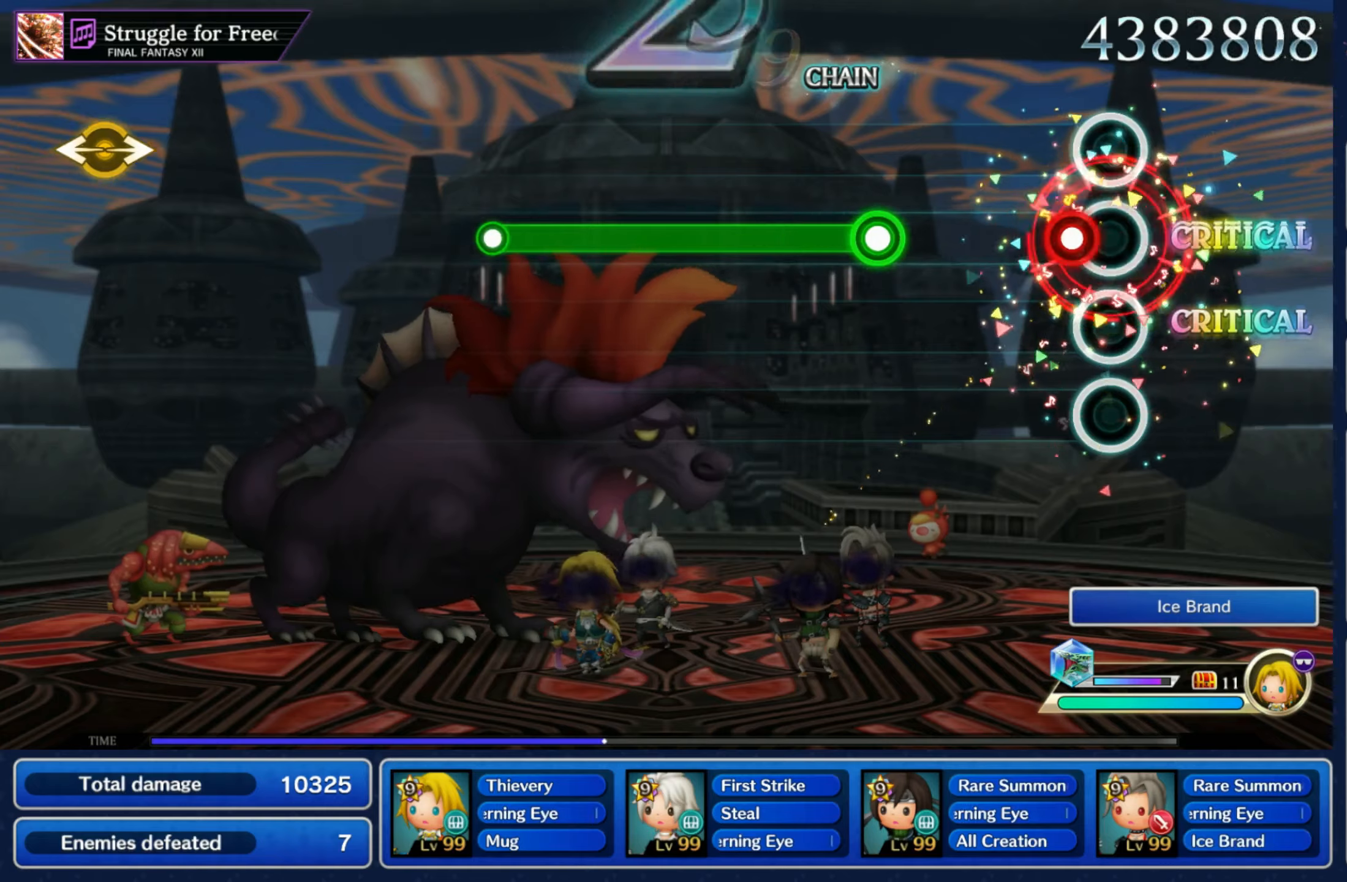
{"buttons": ["R1"], "left_stick": "center", "right_stick": "center", "events": [[50, "R1", "down"], [150, "R1", "up"], [266, "R1", "down"]]}
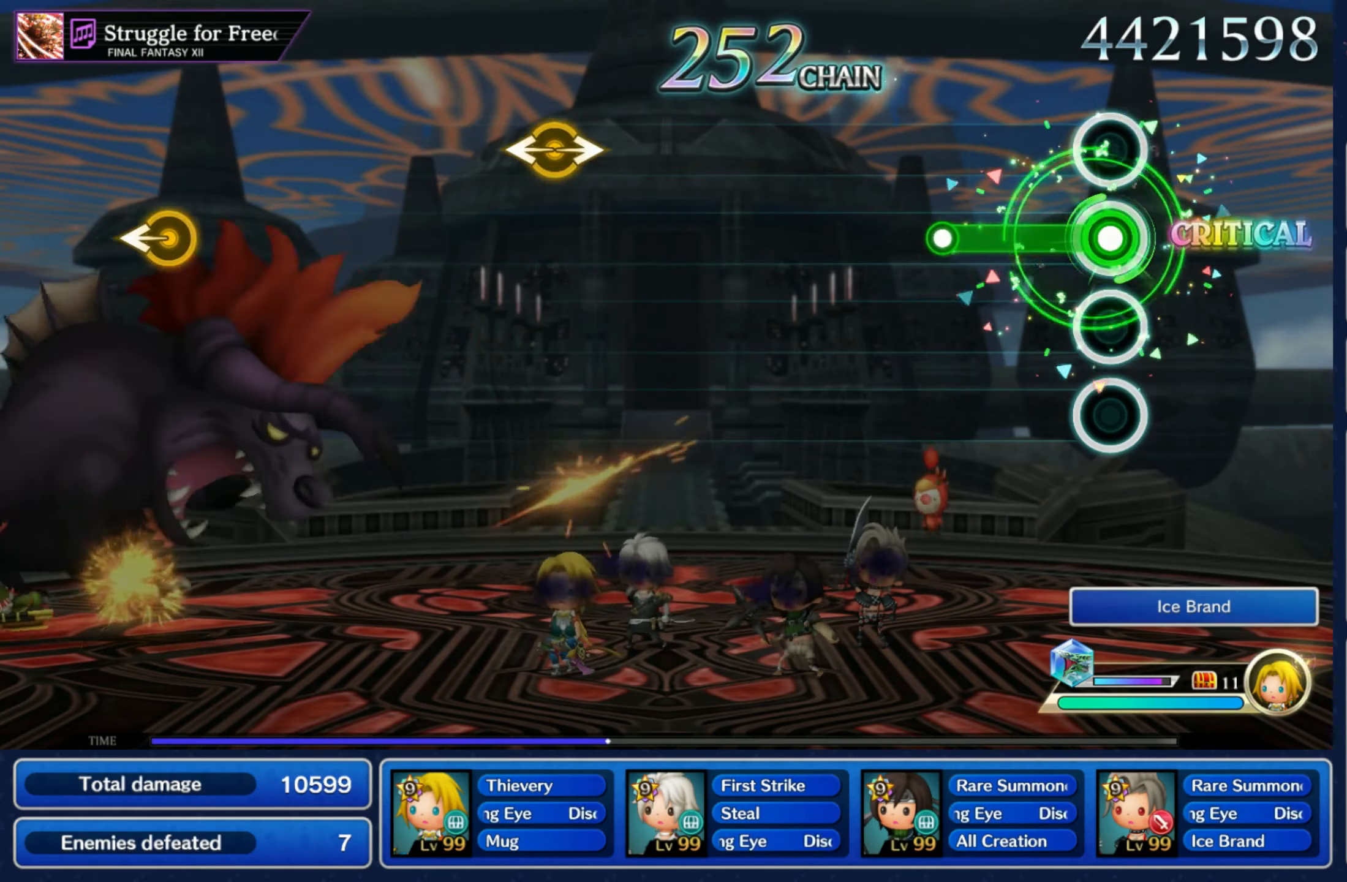
{"buttons": [], "left_stick": "center", "right_stick": "center", "events": [[200, "R1", "up"]]}
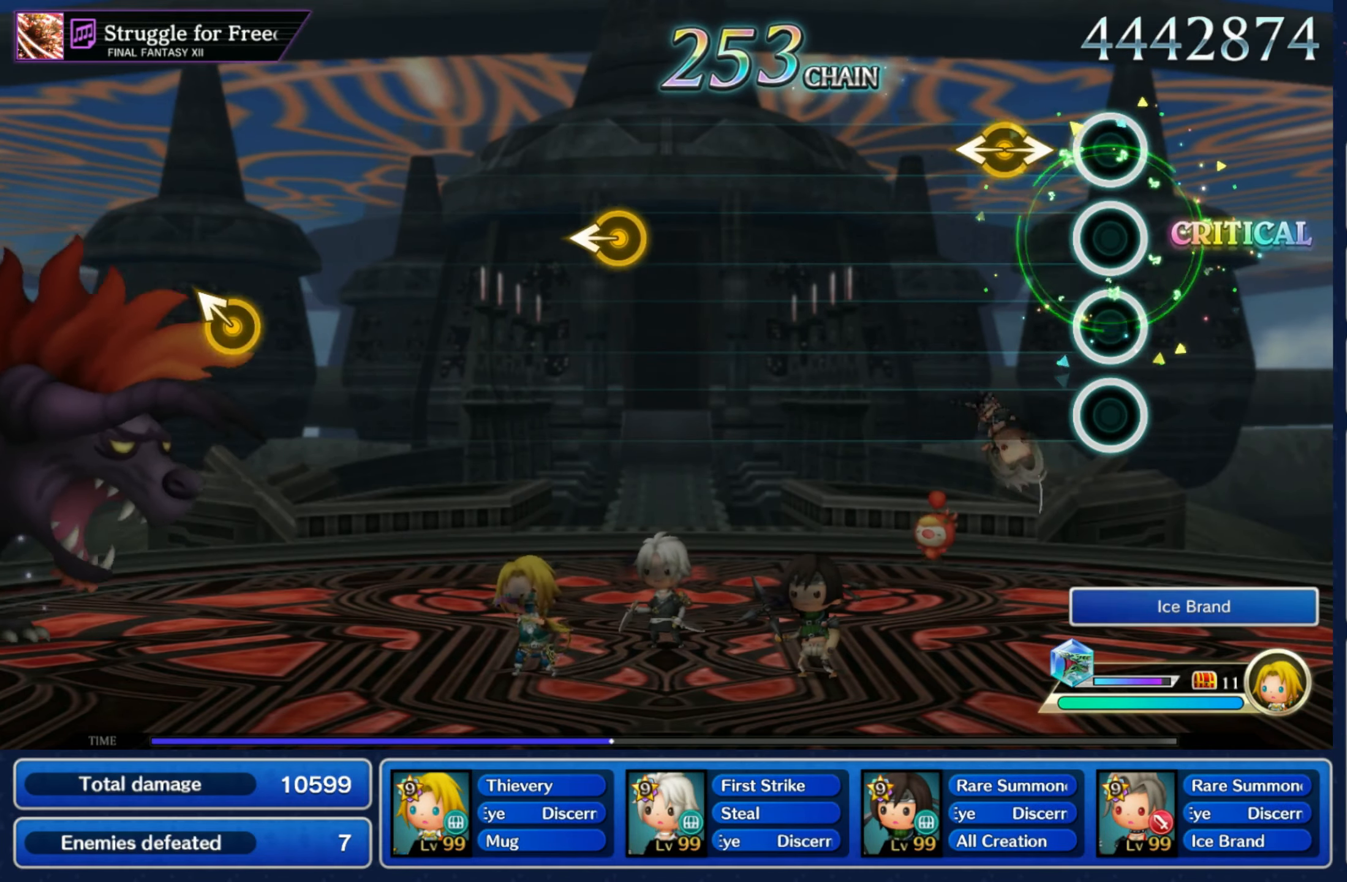
{"buttons": [], "left_stick": "center", "right_stick": "center", "events": [[133, "right_stick", "right"], [150, "left_stick", "left"], [300, "left_stick", "center"], [300, "right_stick", "center"]]}
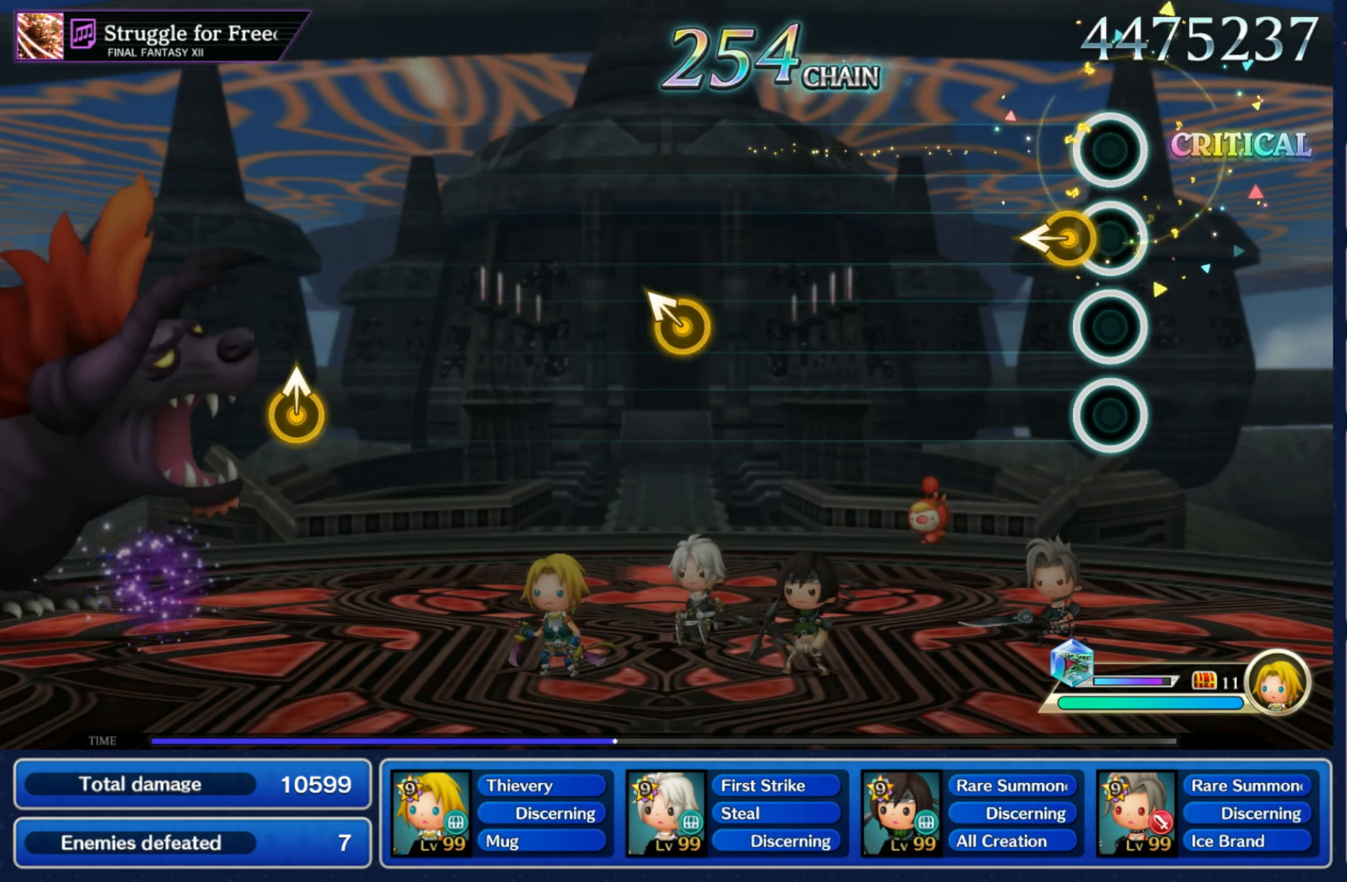
{"buttons": [], "left_stick": "up-left", "right_stick": "center", "events": [[66, "left_stick", "left"], [216, "left_stick", "center"], [500, "left_stick", "up-left"]]}
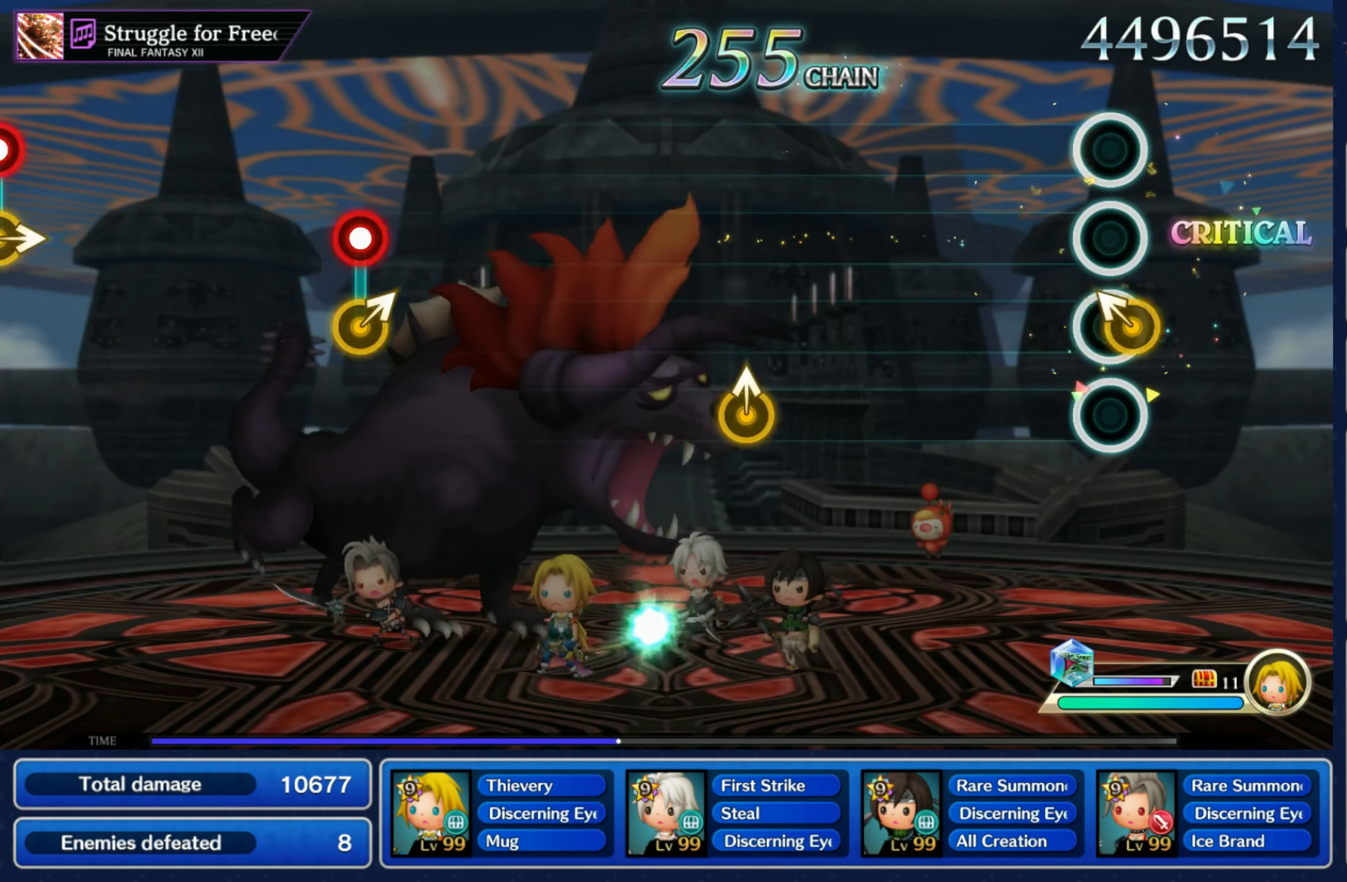
{"buttons": [], "left_stick": "up", "right_stick": "center", "events": [[150, "left_stick", "center"], [416, "left_stick", "up"]]}
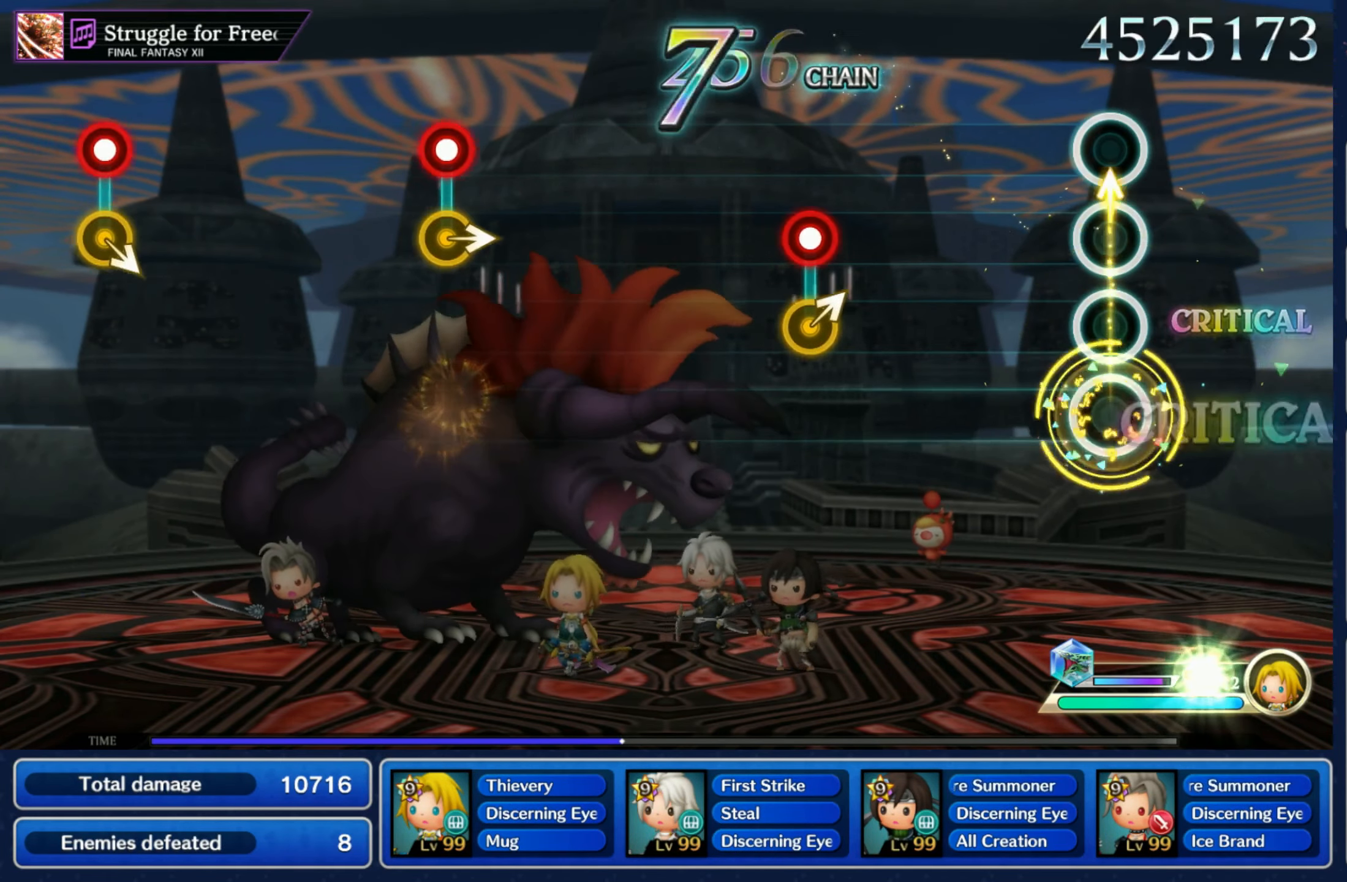
{"buttons": [], "left_stick": "up-right", "right_stick": "center", "events": [[33, "left_stick", "center"], [350, "R1", "down"], [350, "left_stick", "up-right"], [466, "R1", "up"]]}
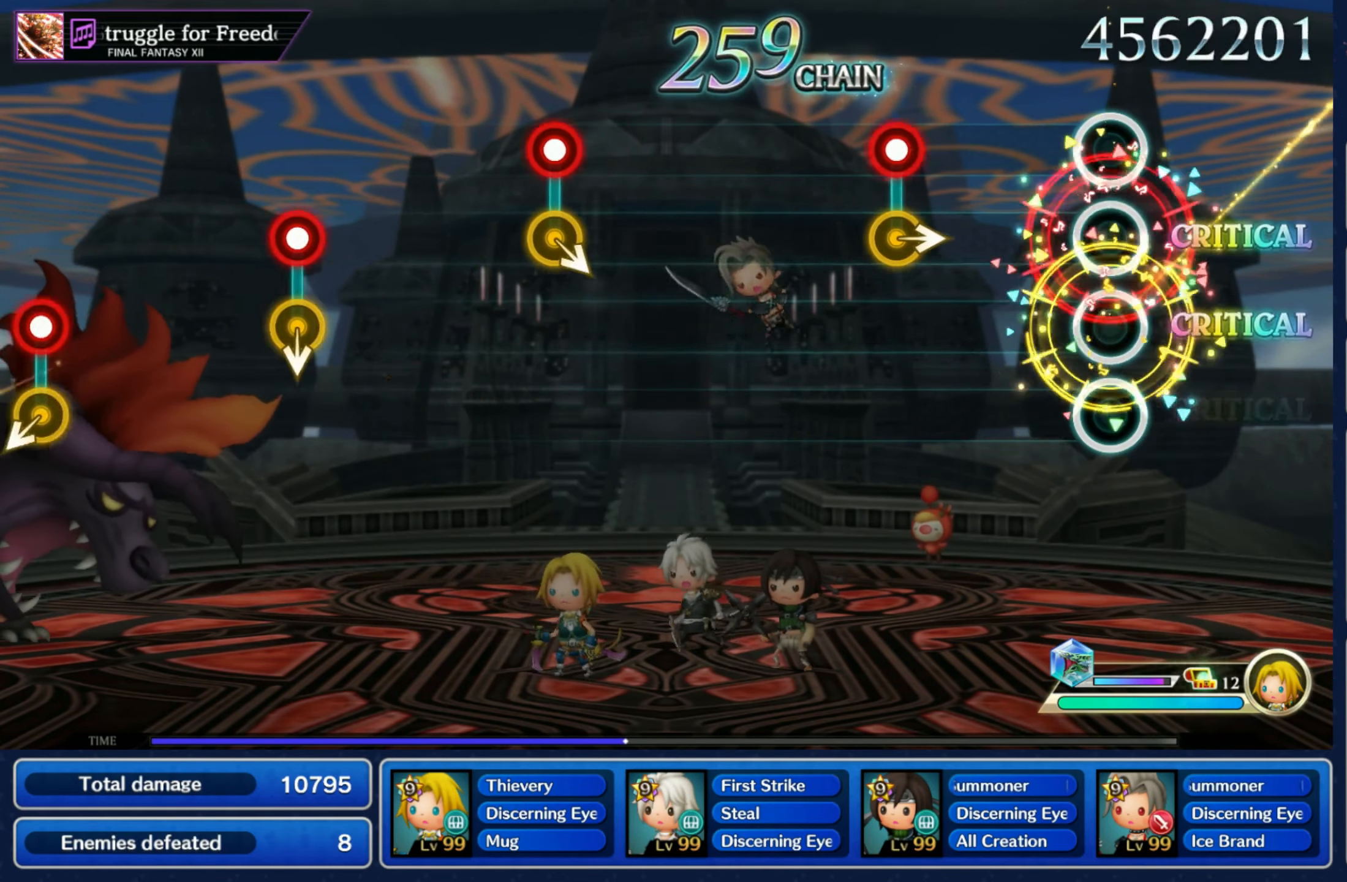
{"buttons": [], "left_stick": "center", "right_stick": "center", "events": [[16, "left_stick", "center"], [266, "R1", "down"], [266, "left_stick", "right"], [383, "R1", "up"], [433, "left_stick", "center"]]}
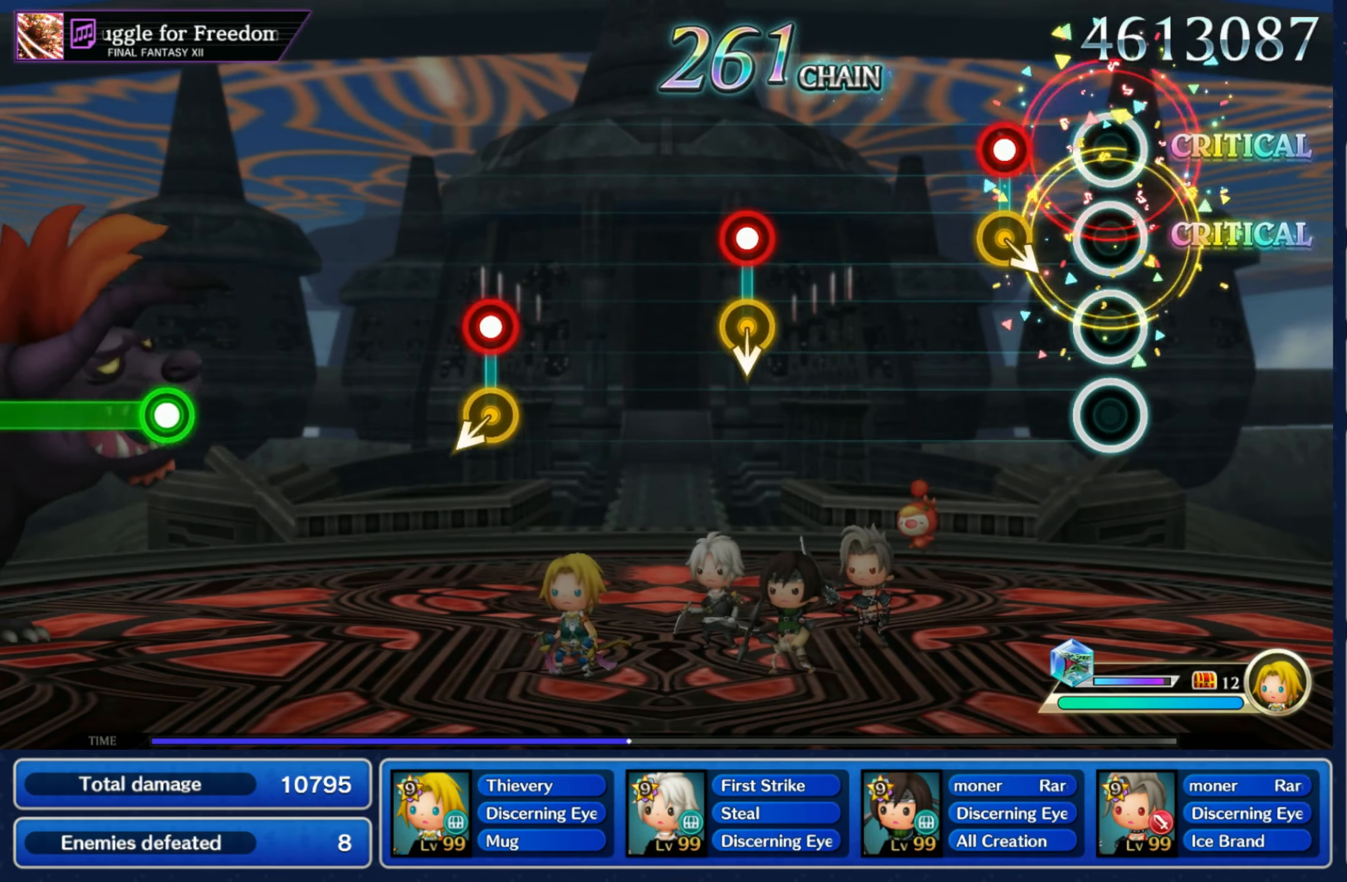
{"buttons": ["R1"], "left_stick": "down", "right_stick": "center"}
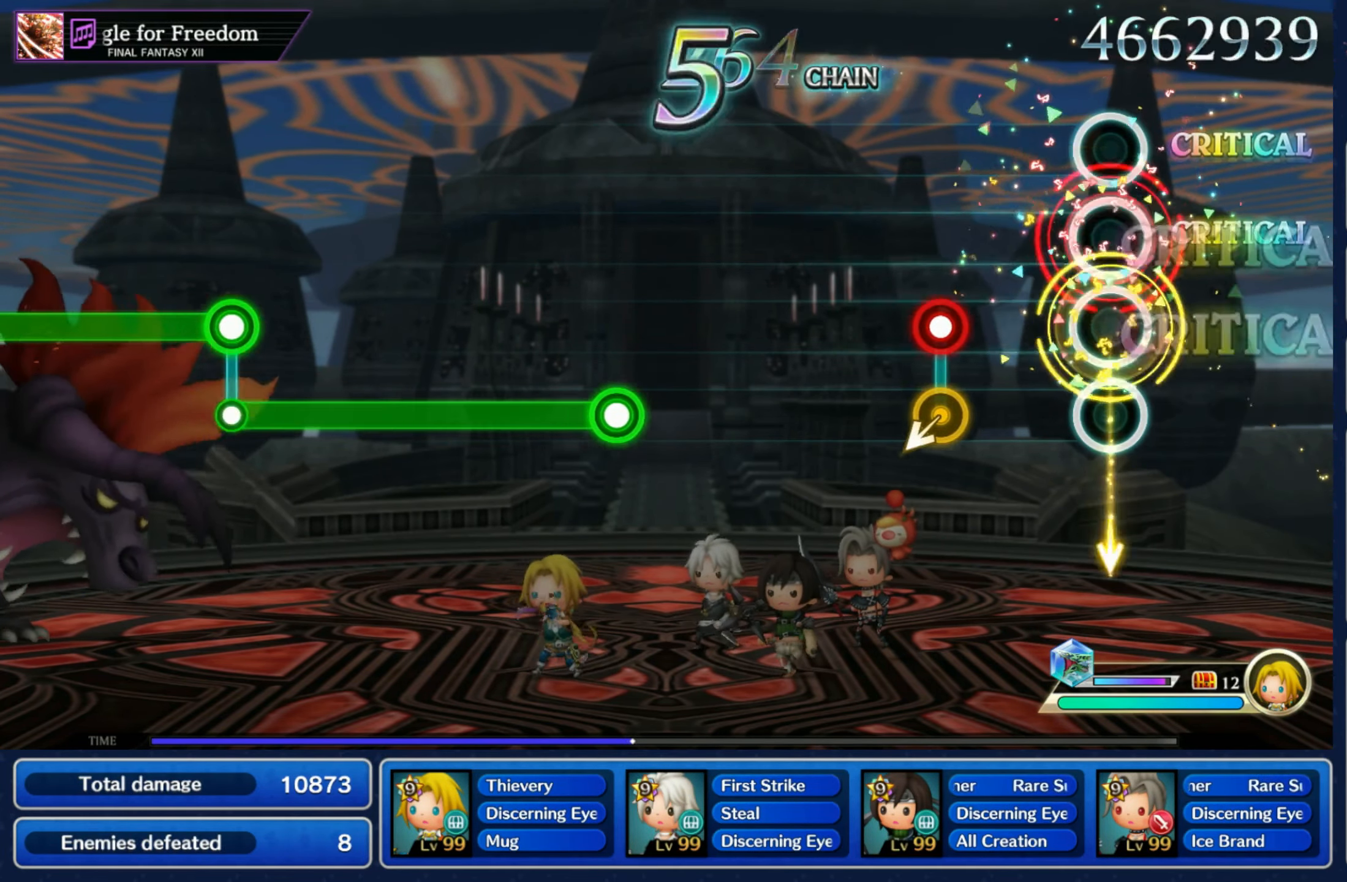
{"buttons": ["R1"], "left_stick": "center", "right_stick": "center", "events": [[50, "R1", "up"], [66, "left_stick", "center"], [233, "R1", "down"], [316, "R1", "up"], [500, "R1", "down"]]}